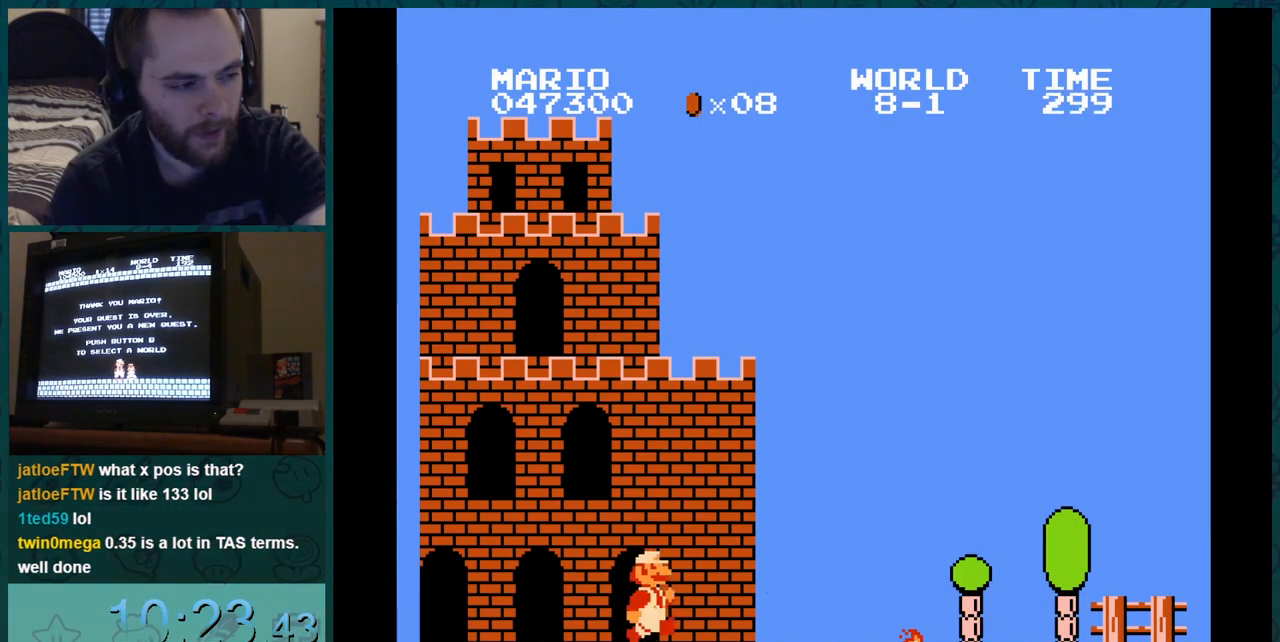
Gameplay with a controller (Nintendo layout); each line is a JSON object with the inputs held at the frame after it. "events" lists button and stick changes between this image and that frame as [ms after this image, input, new state], when the widget could be followed in between. Not read: L3 R3.
{"buttons": ["B", "DPAD_RIGHT"], "events": []}
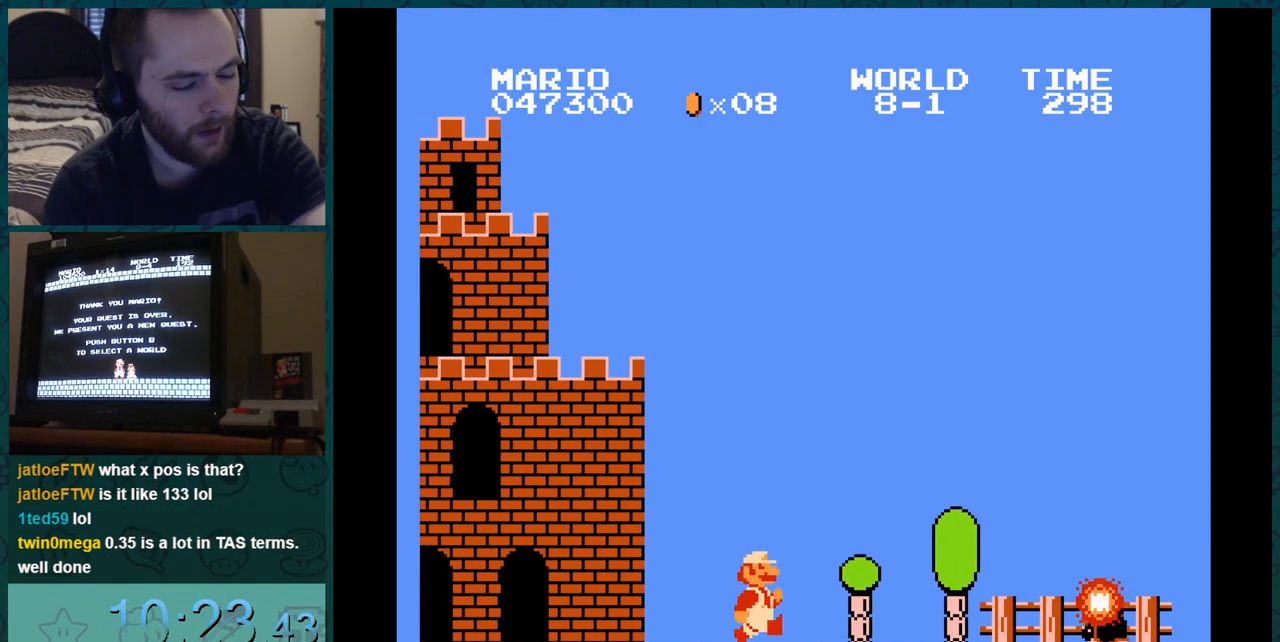
{"buttons": ["B"], "events": [[451, "B", "up"], [468, "B", "down"], [484, "B", "up"], [501, "B", "down"], [501, "DPAD_RIGHT", "up"]]}
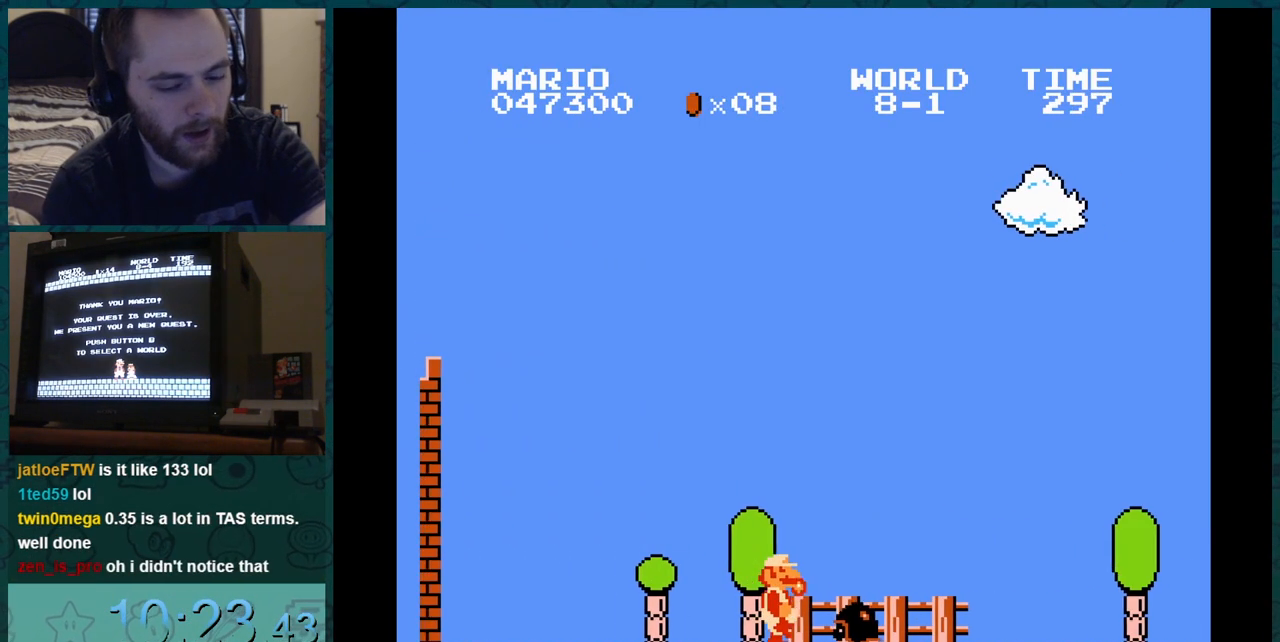
{"buttons": [], "events": [[17, "A", "down"], [17, "DPAD_DOWN", "down"], [33, "DPAD_DOWN", "up"], [434, "A", "up"], [434, "B", "up"]]}
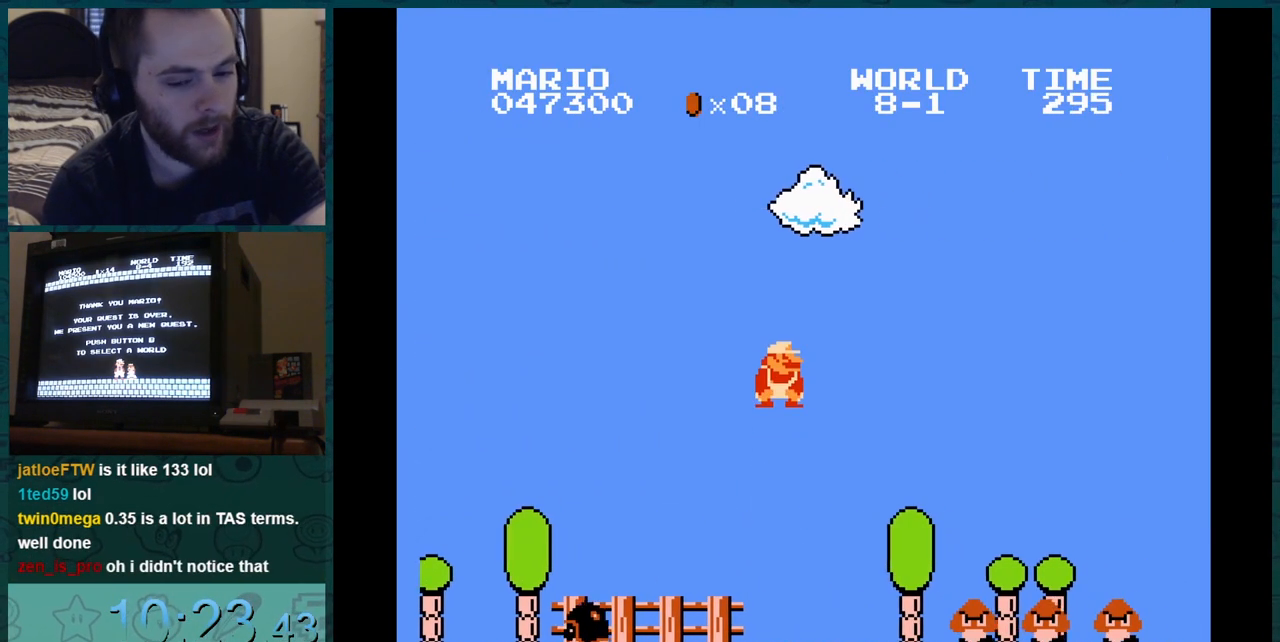
{"buttons": [], "events": []}
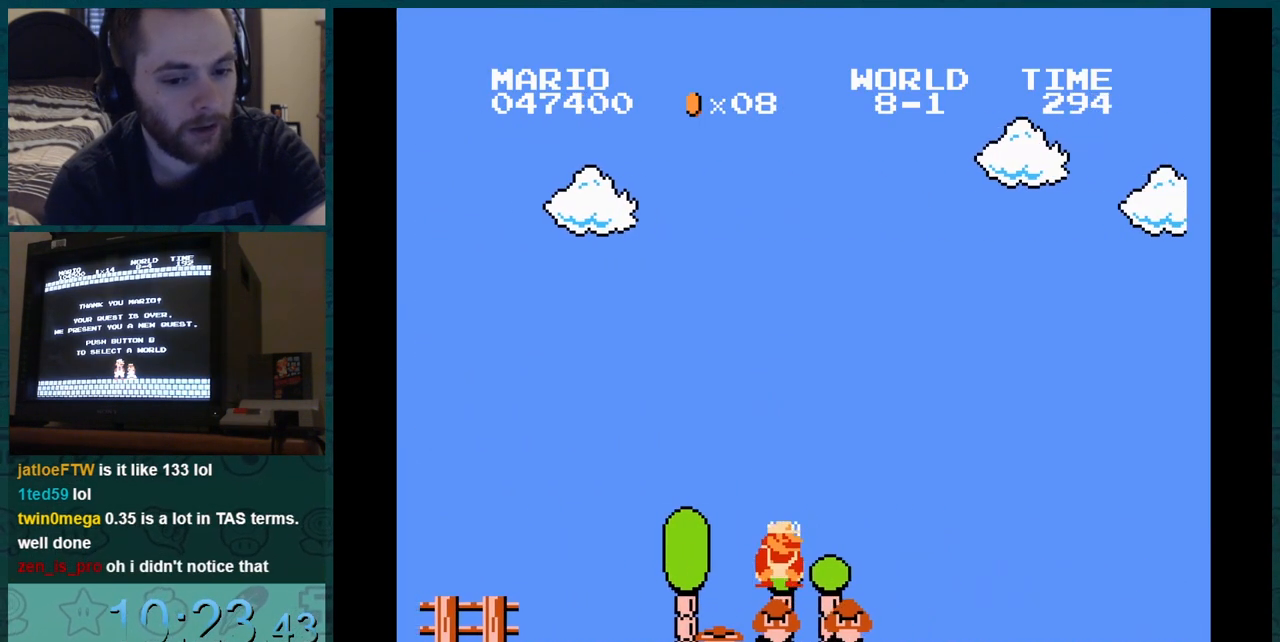
{"buttons": ["DPAD_RIGHT"], "events": [[317, "DPAD_RIGHT", "down"]]}
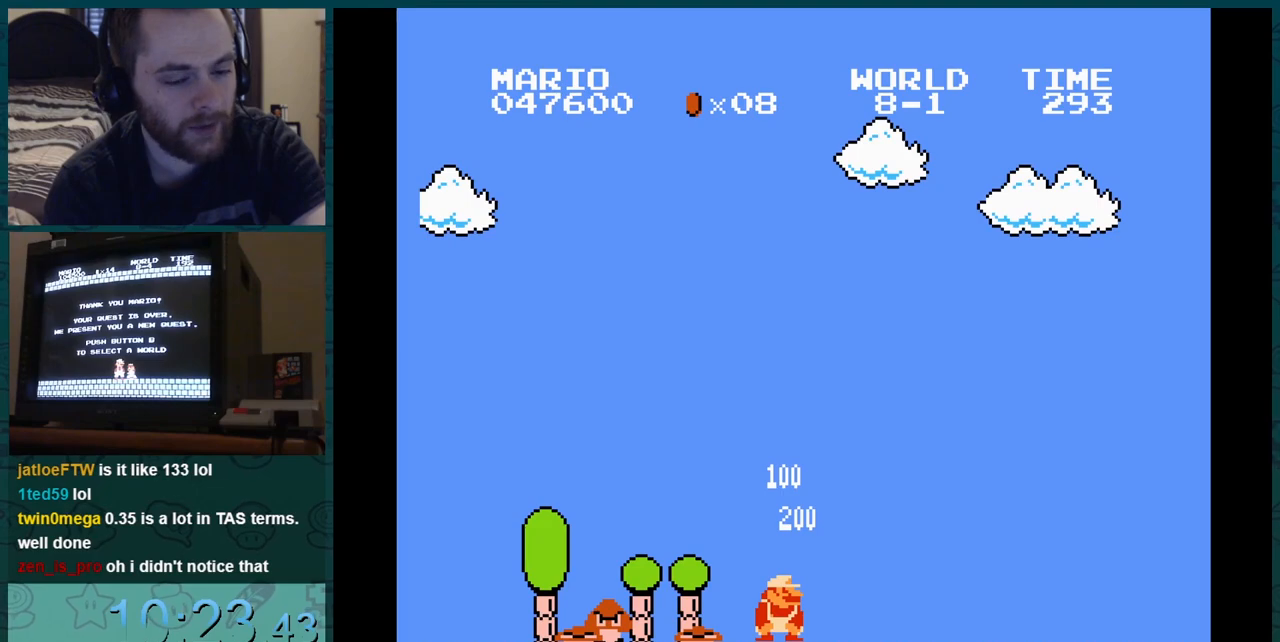
{"buttons": ["DPAD_RIGHT"], "events": []}
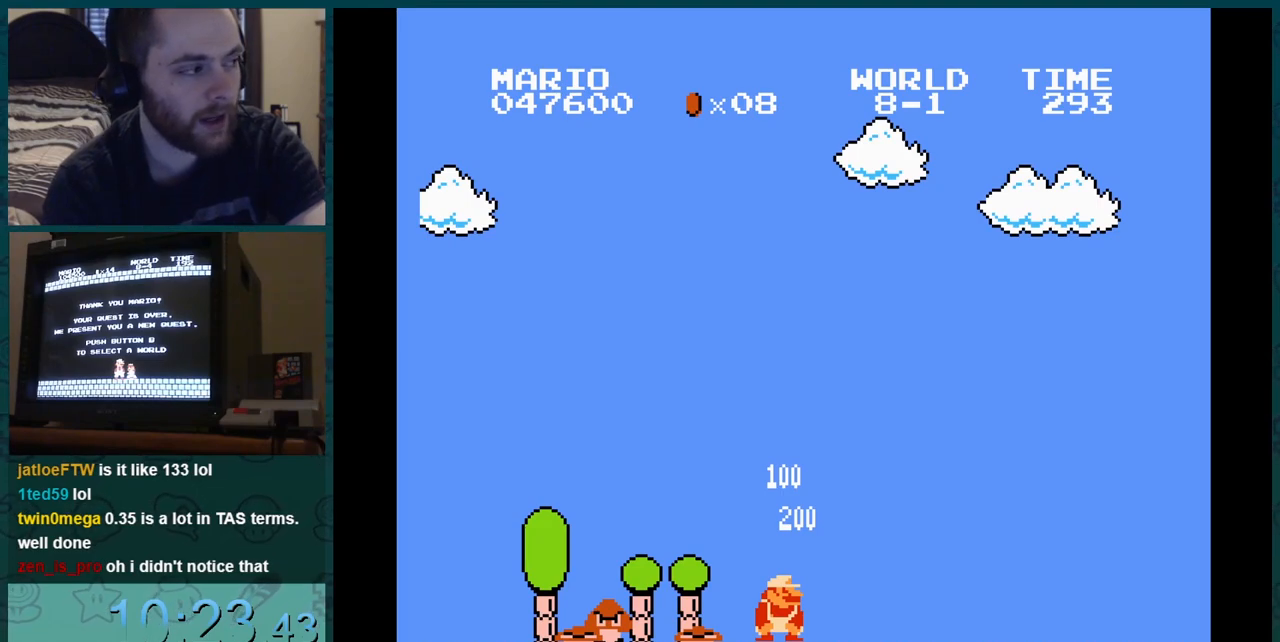
{"buttons": ["DPAD_RIGHT"], "events": []}
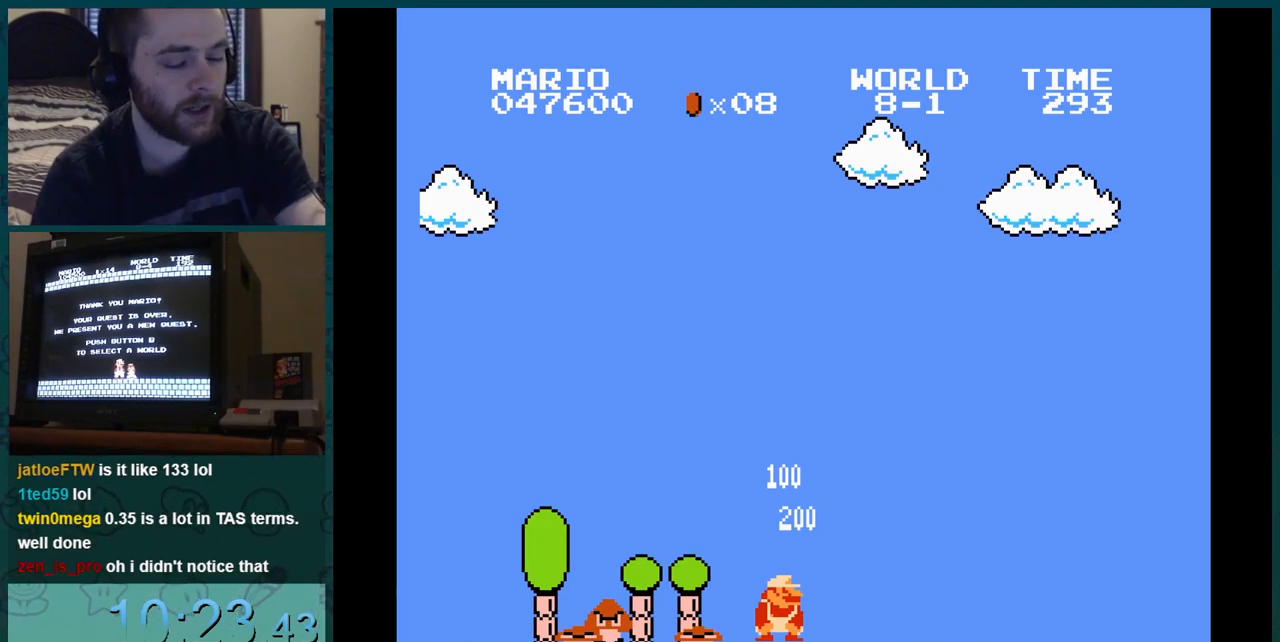
{"buttons": ["DPAD_RIGHT"], "events": []}
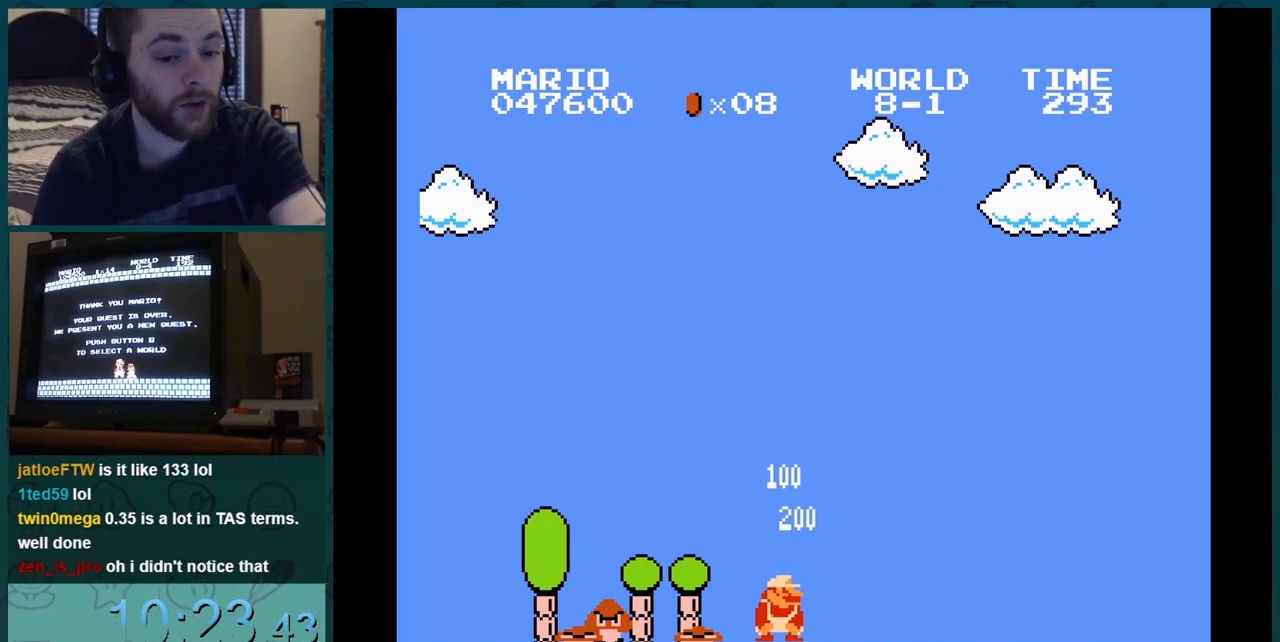
{"buttons": ["DPAD_DOWN"], "events": [[50, "DPAD_DOWN", "down"], [50, "DPAD_RIGHT", "up"]]}
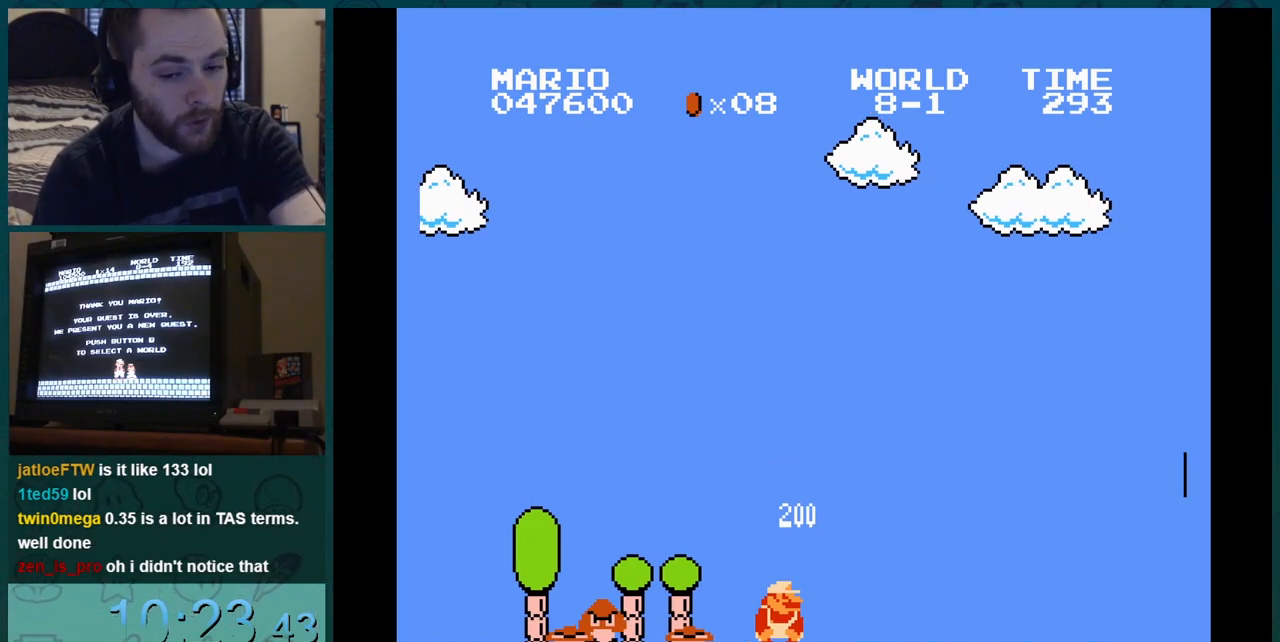
{"buttons": ["B", "DPAD_RIGHT"], "events": [[17, "B", "down"], [17, "DPAD_DOWN", "up"], [17, "DPAD_LEFT", "down"], [34, "DPAD_LEFT", "up"], [34, "DPAD_RIGHT", "down"]]}
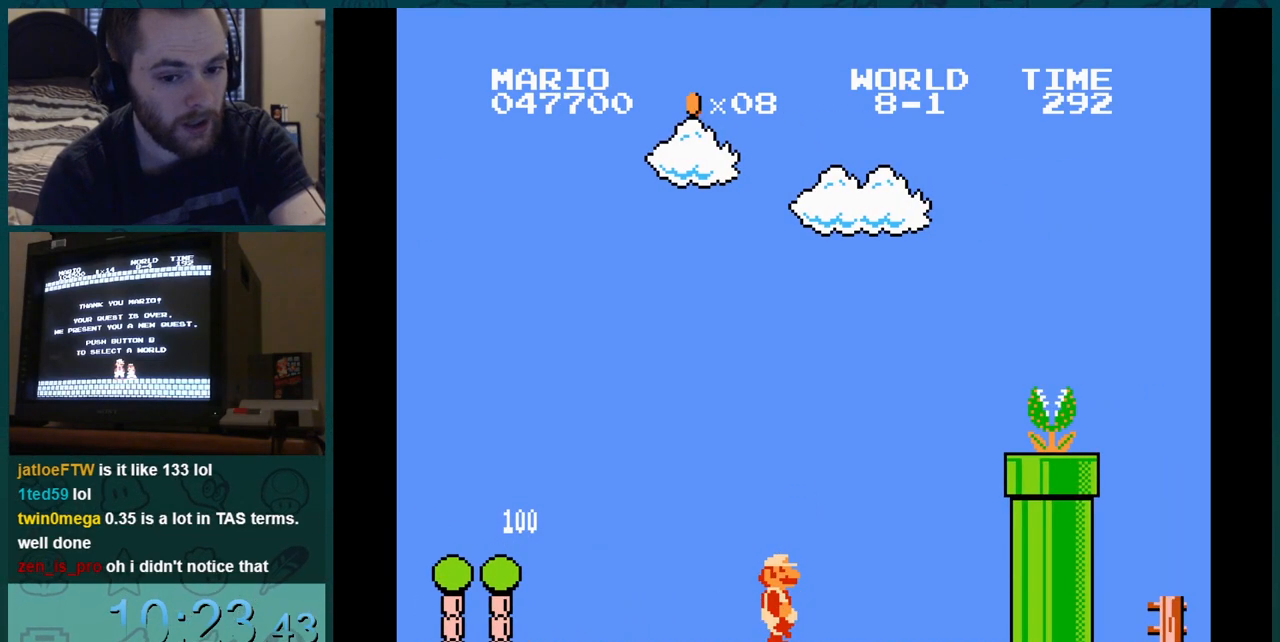
{"buttons": ["B", "DPAD_RIGHT"], "events": []}
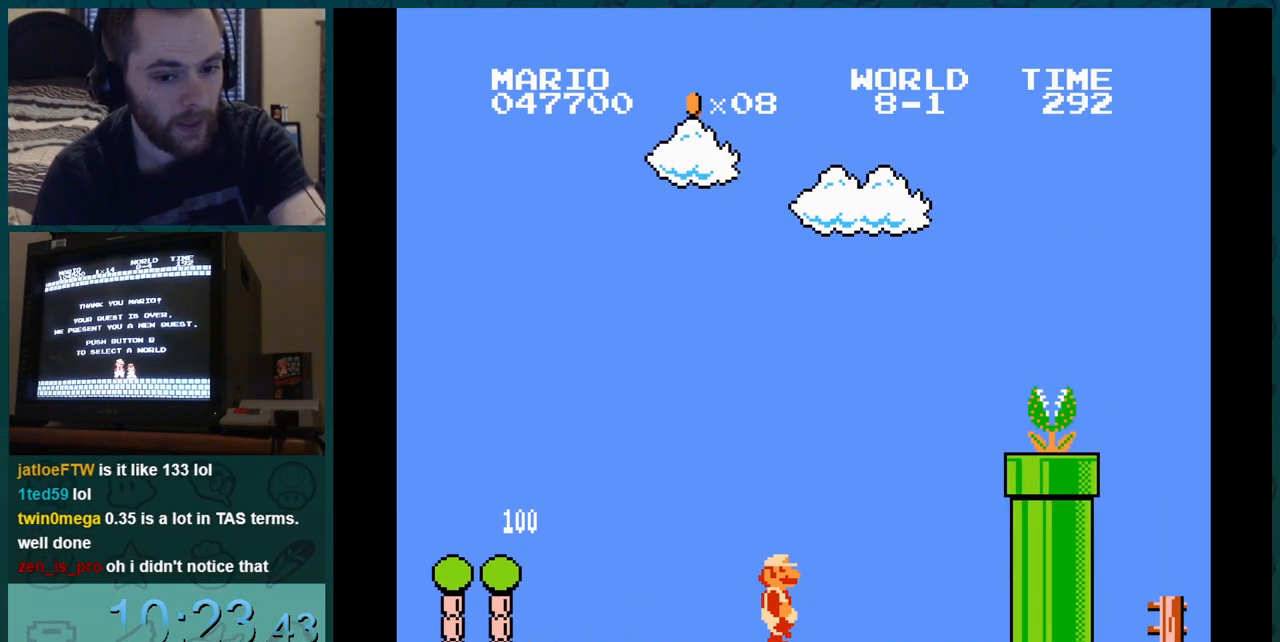
{"buttons": ["B", "DPAD_RIGHT"], "events": []}
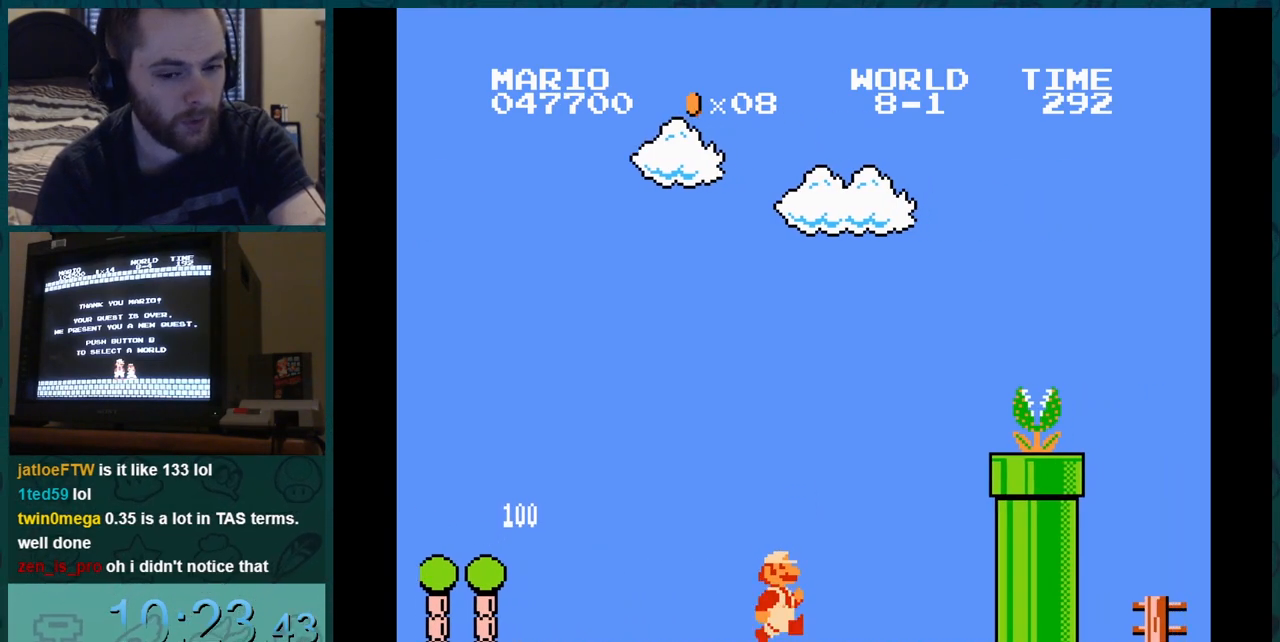
{"buttons": ["A"], "events": [[67, "B", "up"], [234, "A", "down"], [417, "DPAD_RIGHT", "up"]]}
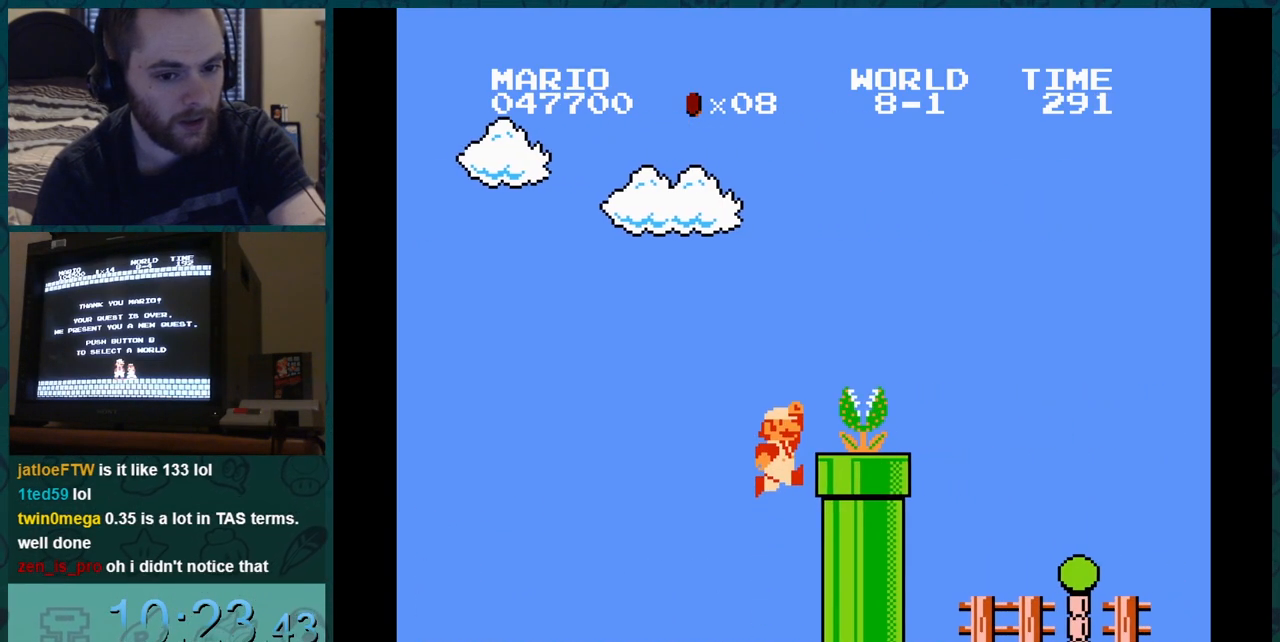
{"buttons": ["B", "DPAD_RIGHT"], "events": [[34, "A", "up"], [67, "DPAD_LEFT", "down"], [84, "DPAD_LEFT", "up"], [84, "DPAD_RIGHT", "down"], [134, "B", "down"]]}
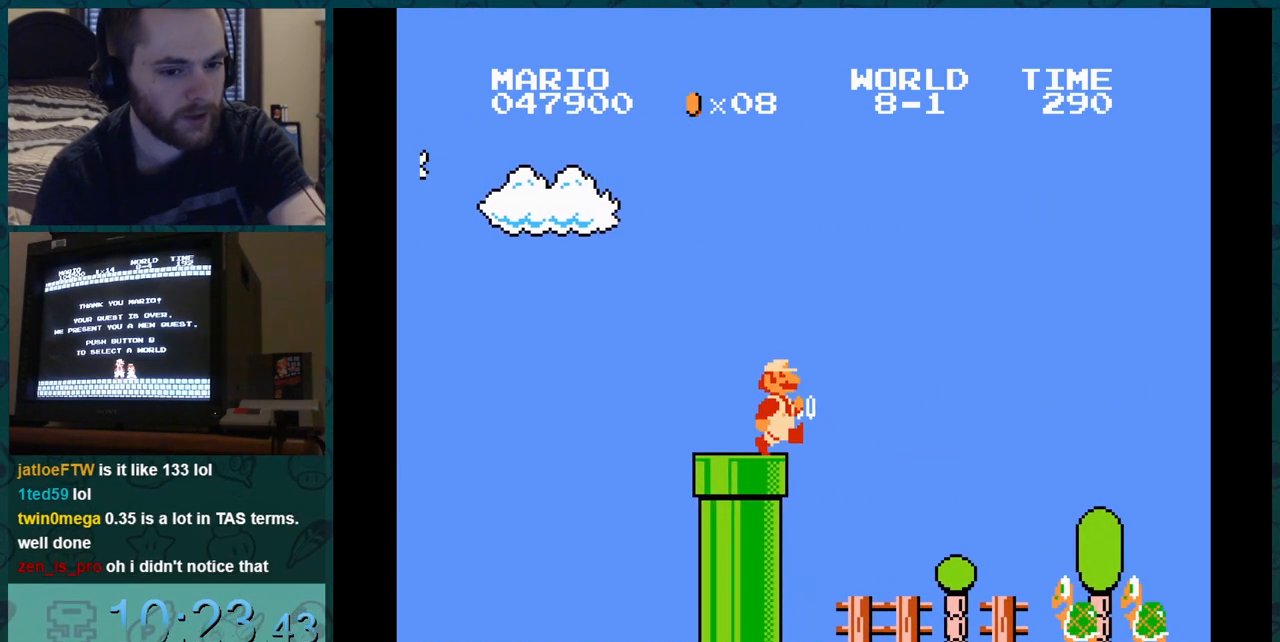
{"buttons": ["B", "DPAD_RIGHT"], "events": []}
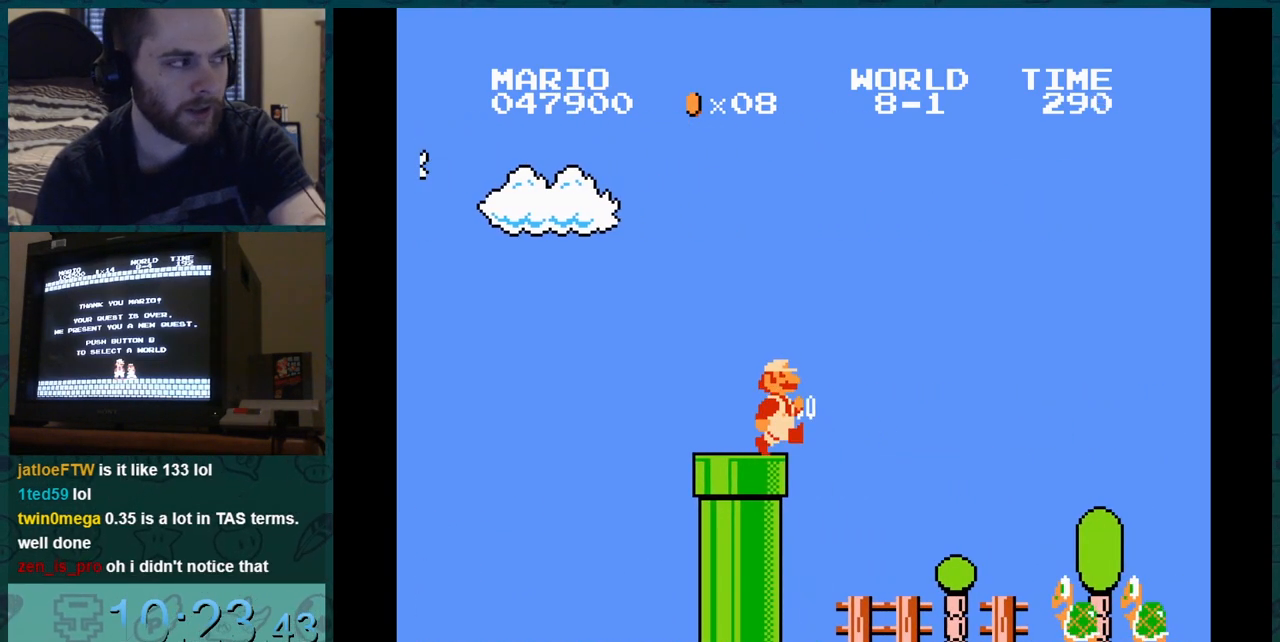
{"buttons": ["B", "DPAD_RIGHT"], "events": []}